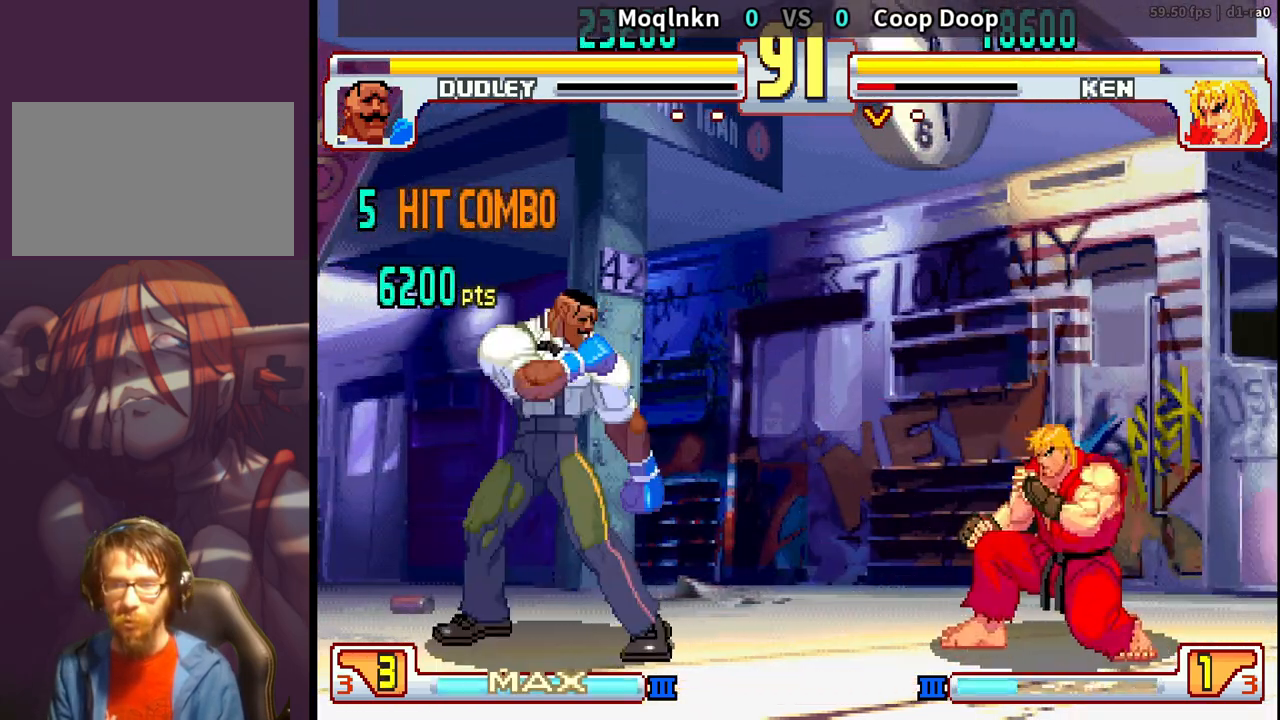
Gameplay with a controller (arcade stick); each line is a JSON object with the inputs held at the frame after it. "events" lists button and stick changes between this image and that frame as [ms after this image, input, new state], when the widget could be followed in between. Not read: L3 R3.
{"buttons": ["DPAD_DOWN", "DPAD_LEFT"], "events": [[250, "DPAD_DOWN", "down"]]}
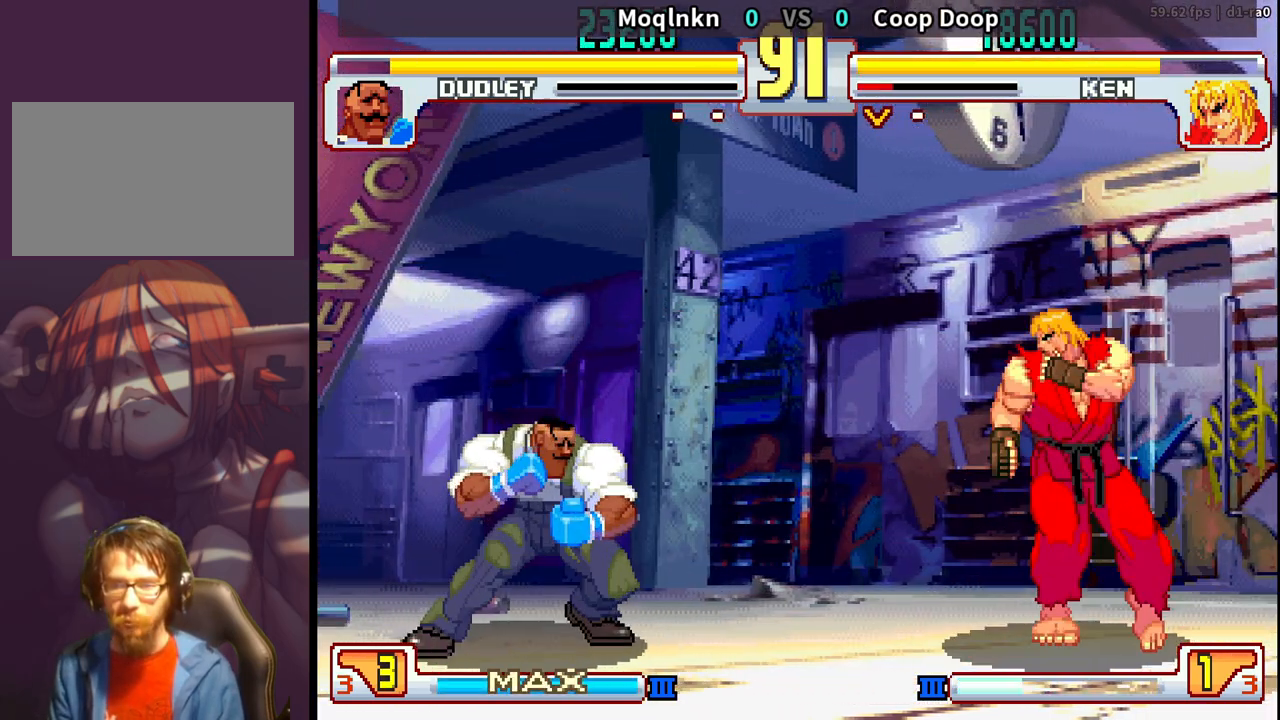
{"buttons": ["DPAD_UP", "DPAD_RIGHT"], "events": [[417, "DPAD_DOWN", "up"], [433, "DPAD_LEFT", "up"], [467, "DPAD_RIGHT", "down"], [467, "DPAD_UP", "down"]]}
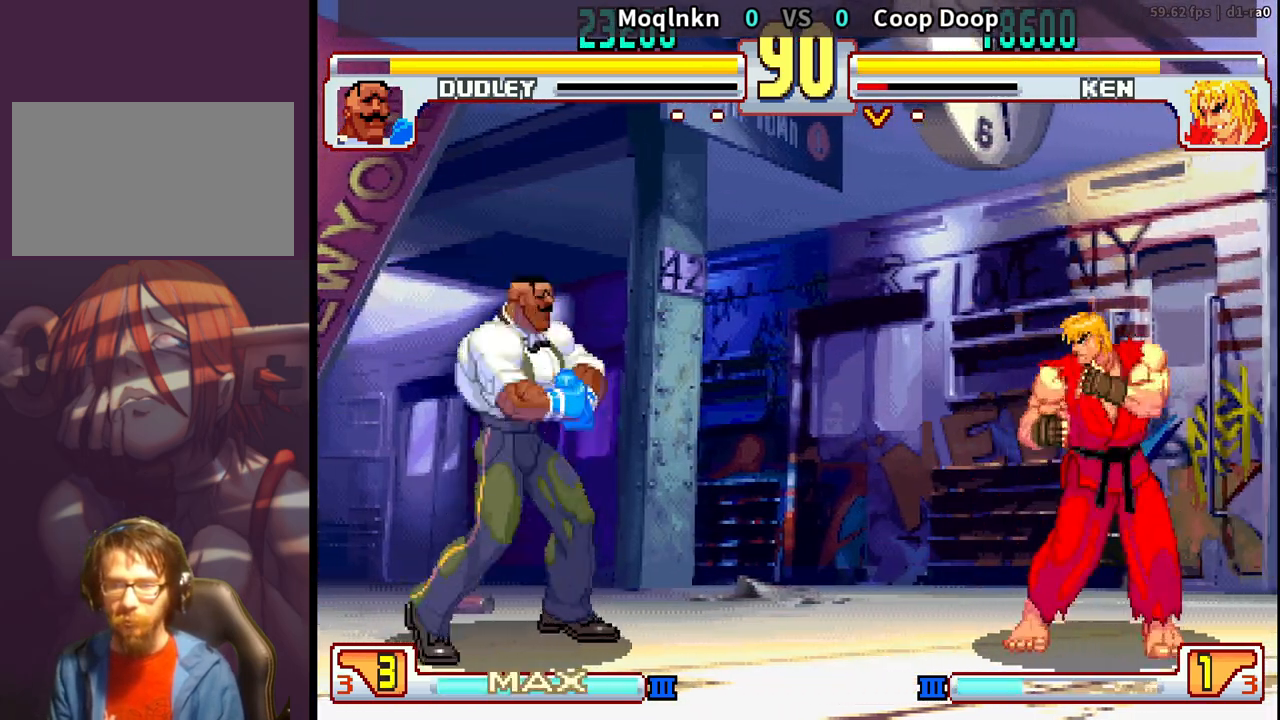
{"buttons": ["DPAD_RIGHT"], "events": [[100, "DPAD_RIGHT", "up"], [117, "DPAD_UP", "up"], [267, "DPAD_DOWN", "down"], [267, "DPAD_LEFT", "down"], [333, "DPAD_DOWN", "up"], [367, "DPAD_LEFT", "up"], [433, "DPAD_RIGHT", "down"]]}
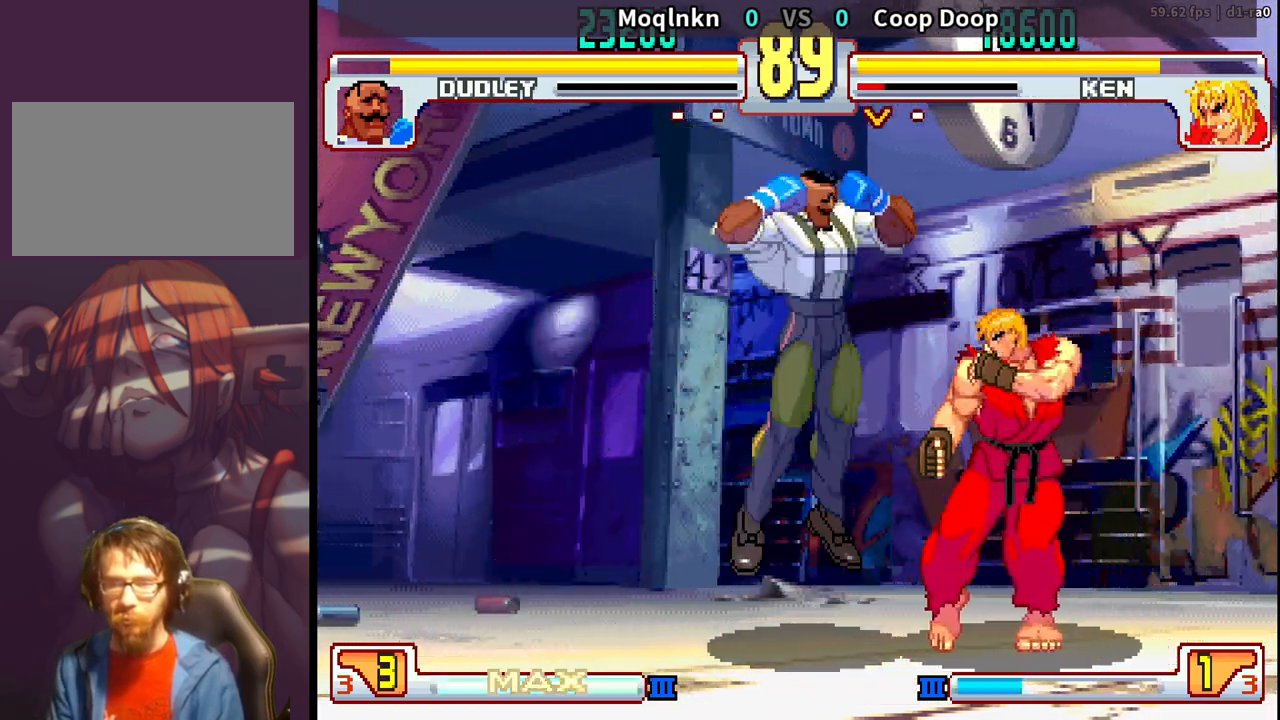
{"buttons": ["DPAD_DOWN", "DPAD_LEFT"]}
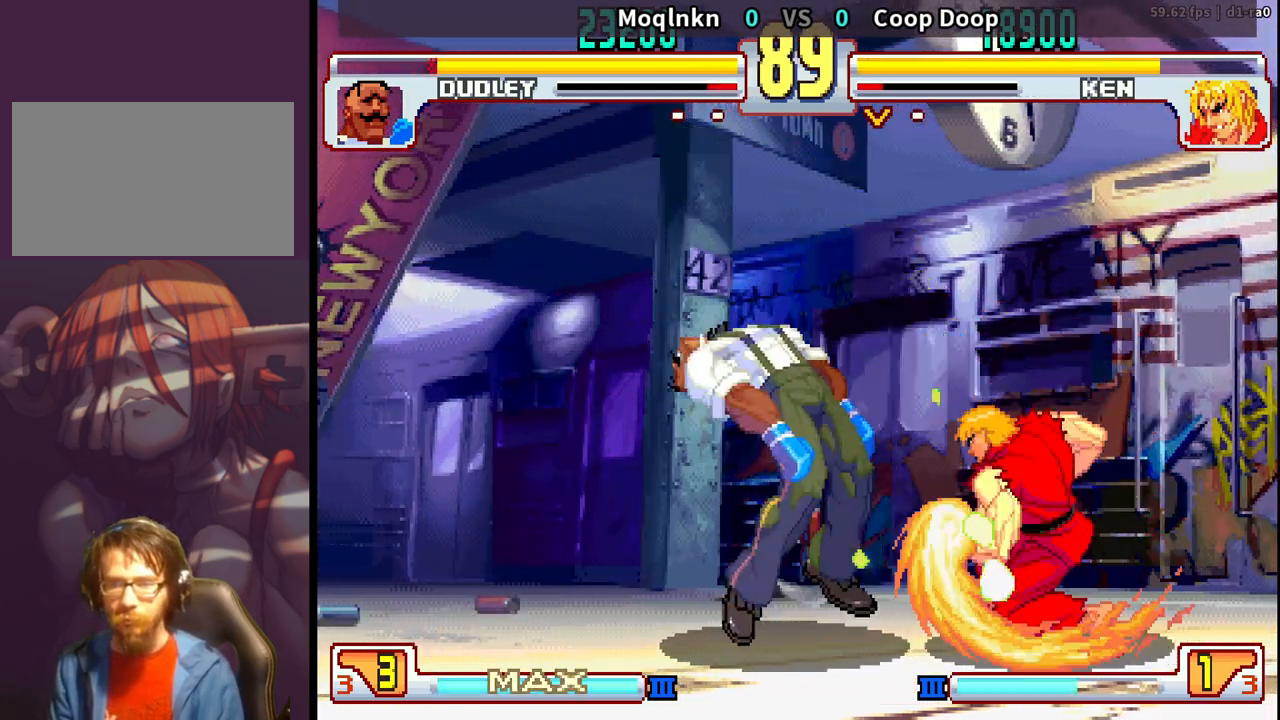
{"buttons": [], "events": [[350, "DPAD_DOWN", "up"], [383, "DPAD_LEFT", "up"]]}
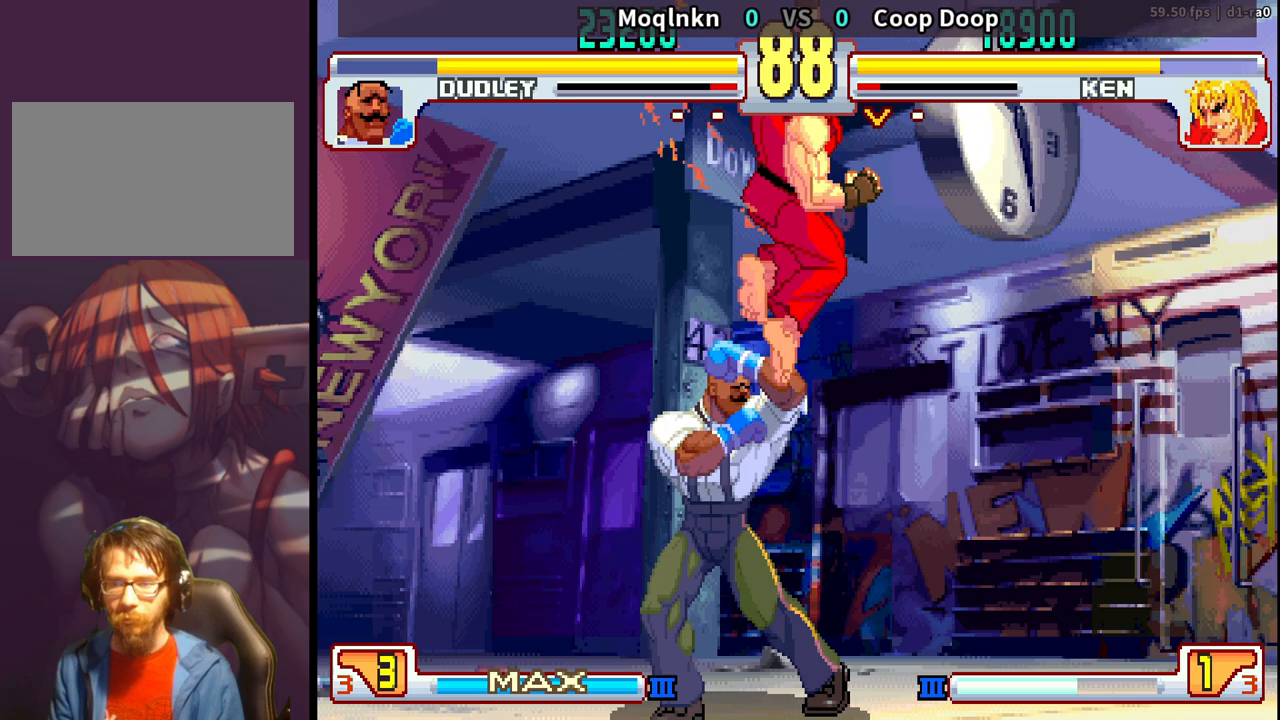
{"buttons": [], "events": [[183, "HK", "down"], [250, "HK", "up"], [267, "DPAD_LEFT", "down"], [300, "DPAD_DOWN", "down"], [317, "DPAD_LEFT", "up"], [350, "DPAD_RIGHT", "down"], [383, "DPAD_DOWN", "up"], [400, "LP", "down"], [400, "MP", "down"], [433, "DPAD_RIGHT", "up"], [467, "MP", "up"], [483, "LP", "up"]]}
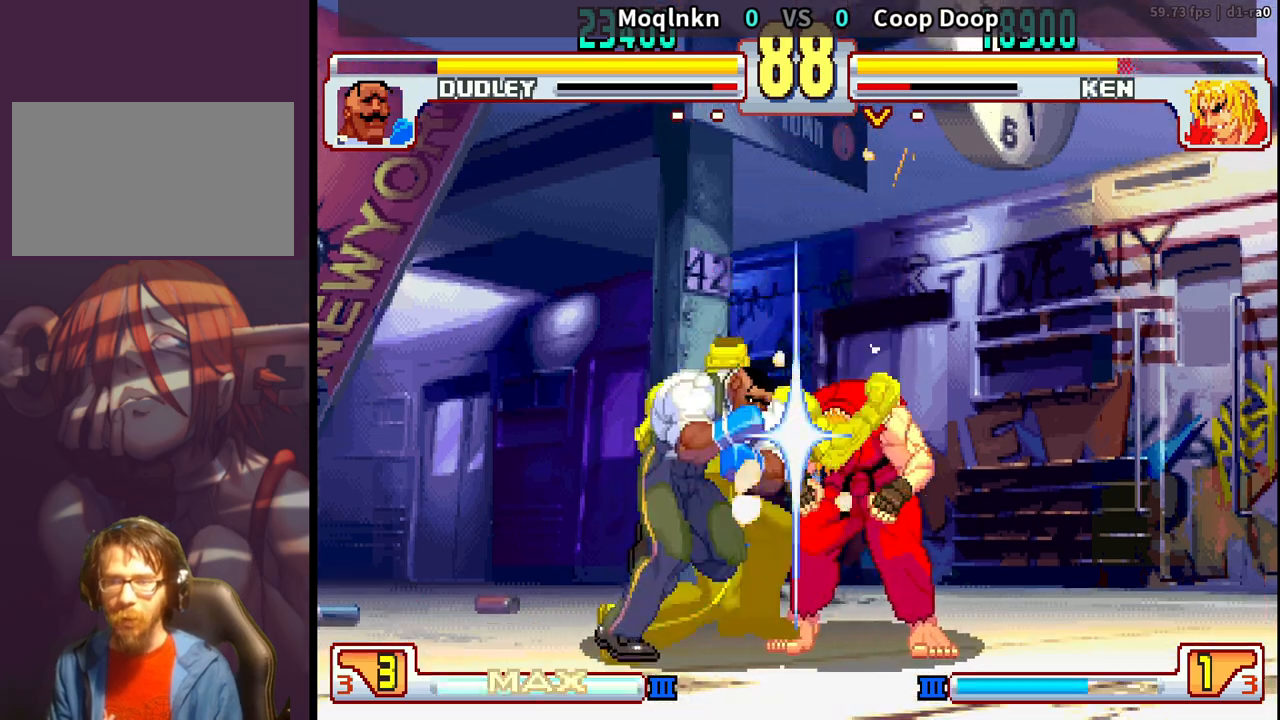
{"buttons": ["DPAD_DOWN", "DPAD_LEFT"], "events": [[183, "DPAD_DOWN", "down"], [183, "DPAD_LEFT", "down"]]}
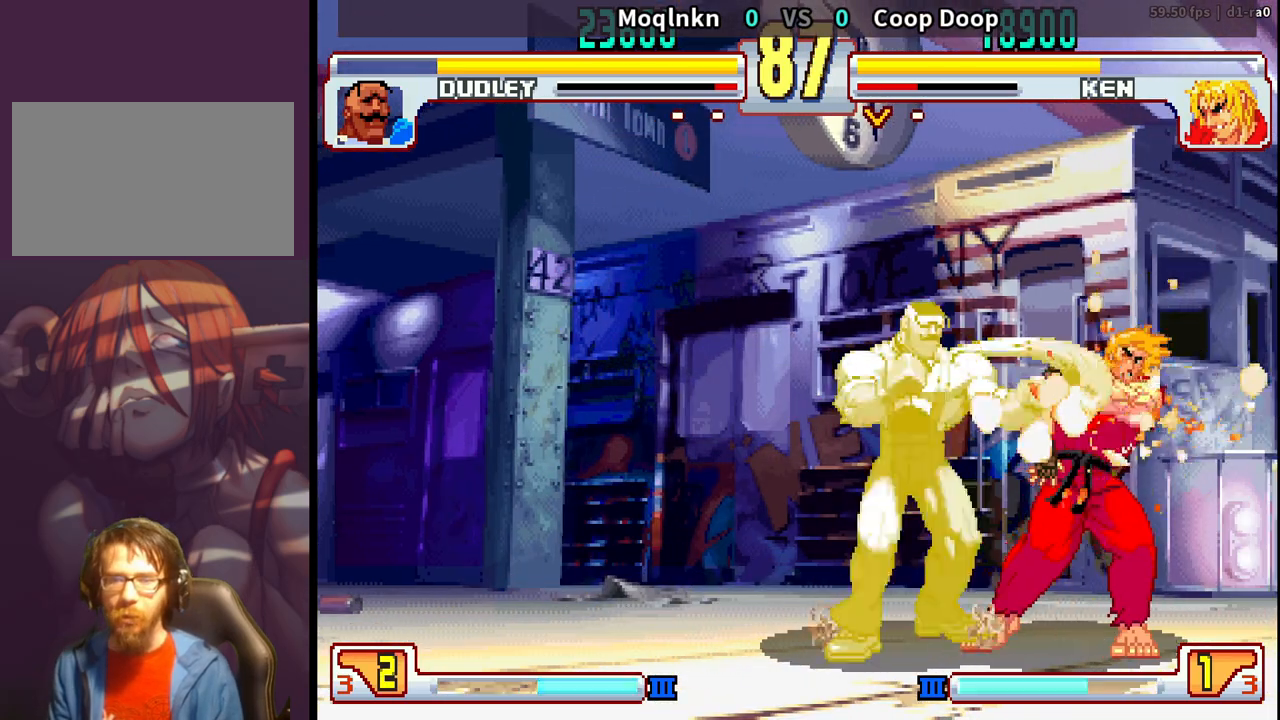
{"buttons": [], "events": [[450, "DPAD_DOWN", "up"], [467, "DPAD_LEFT", "up"]]}
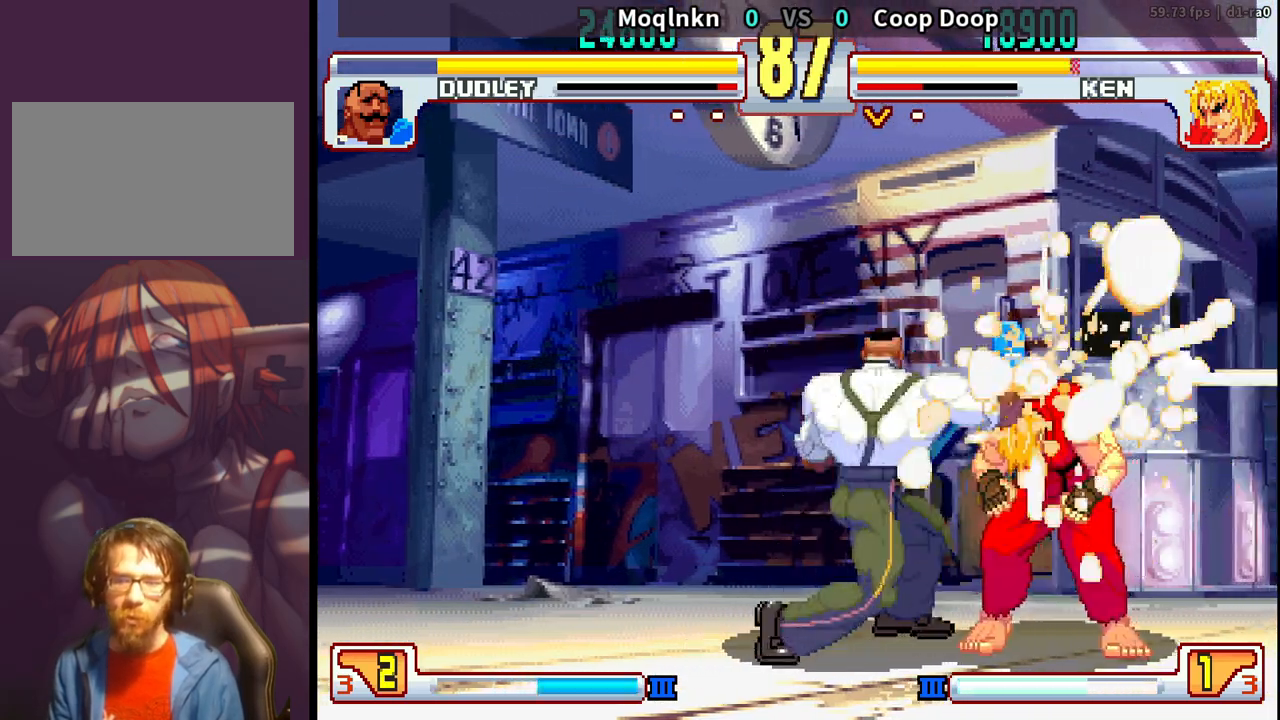
{"buttons": [], "events": []}
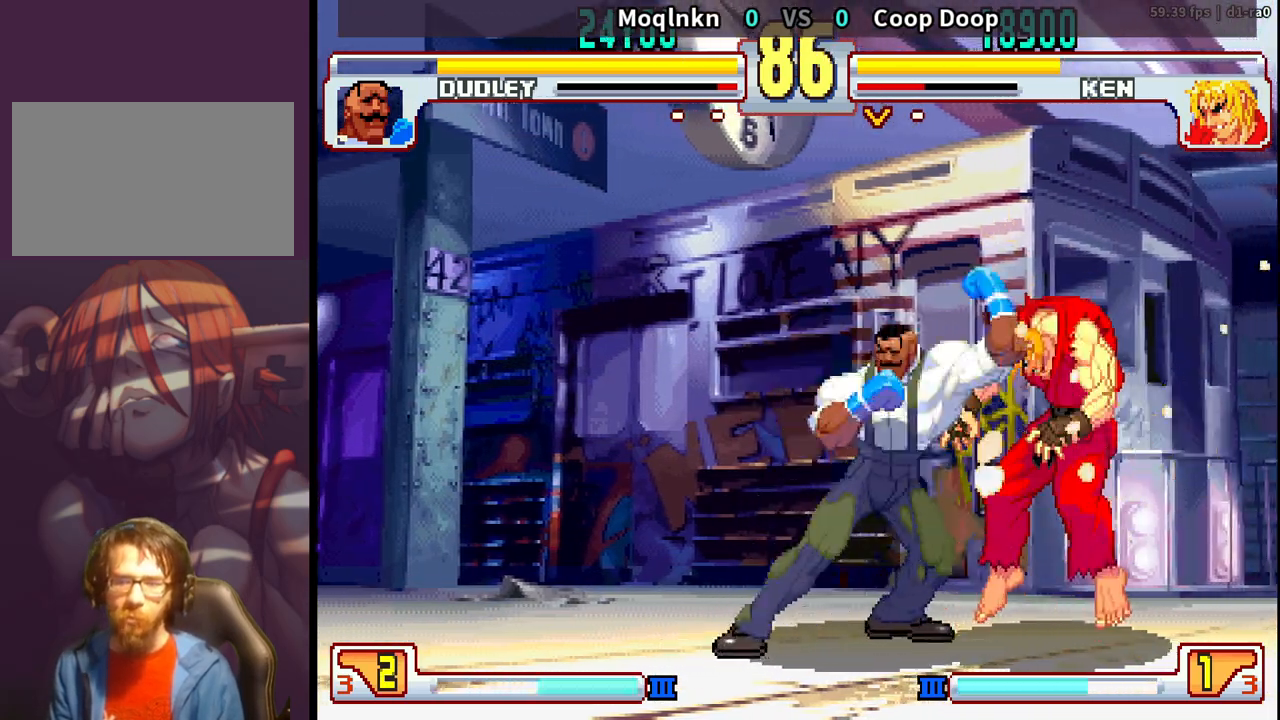
{"buttons": ["DPAD_RIGHT"], "events": [[133, "DPAD_LEFT", "down"], [167, "DPAD_DOWN", "down"], [200, "DPAD_LEFT", "up"], [217, "DPAD_RIGHT", "down"], [250, "DPAD_DOWN", "up"], [283, "HK", "down"], [300, "DPAD_RIGHT", "up"], [350, "HK", "up"], [417, "DPAD_DOWN", "down"], [467, "DPAD_RIGHT", "down"], [483, "DPAD_DOWN", "up"]]}
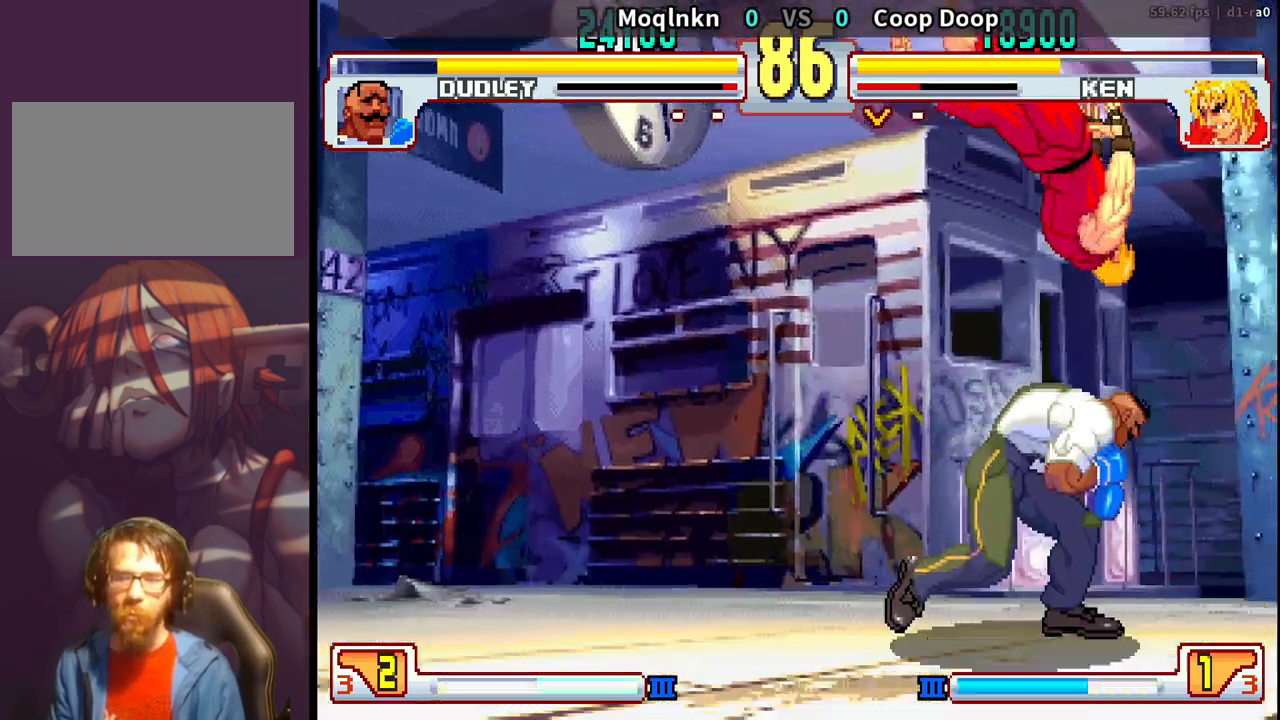
{"buttons": ["DPAD_LEFT"], "events": [[17, "HP", "down"], [33, "DPAD_RIGHT", "up"], [83, "HP", "up"], [467, "DPAD_LEFT", "down"]]}
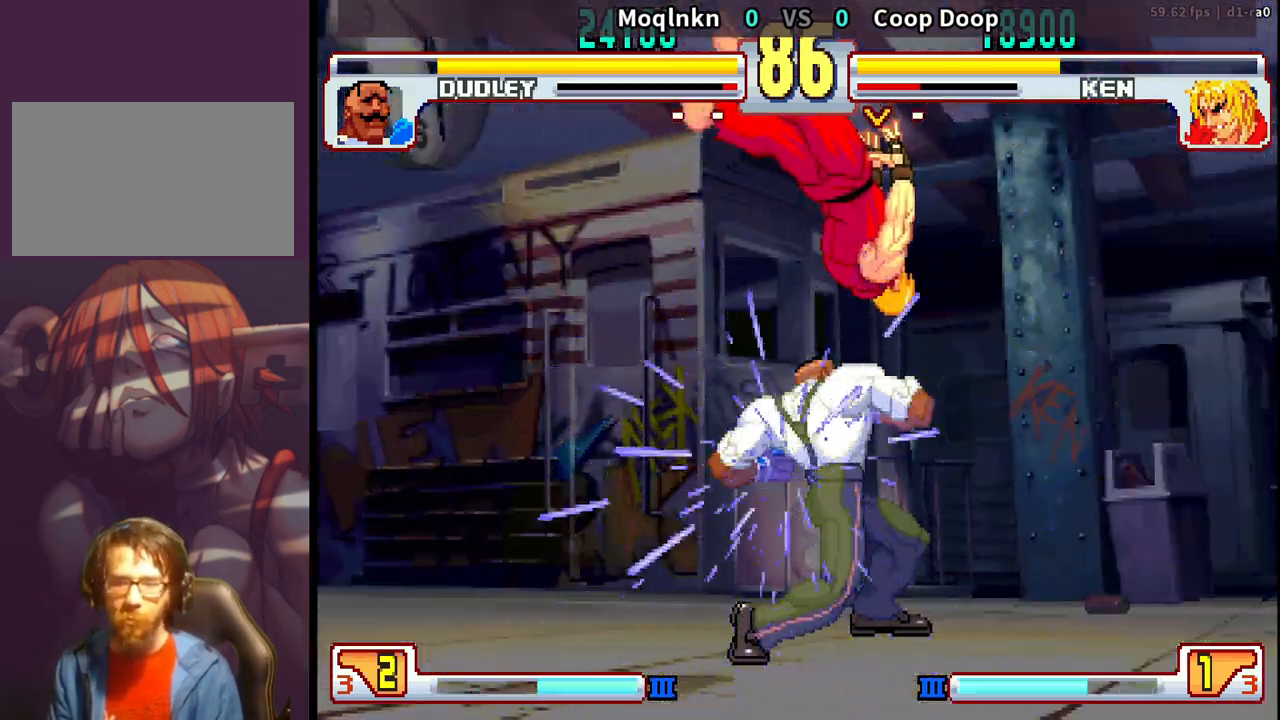
{"buttons": ["DPAD_DOWN", "DPAD_LEFT"], "events": [[33, "DPAD_DOWN", "down"]]}
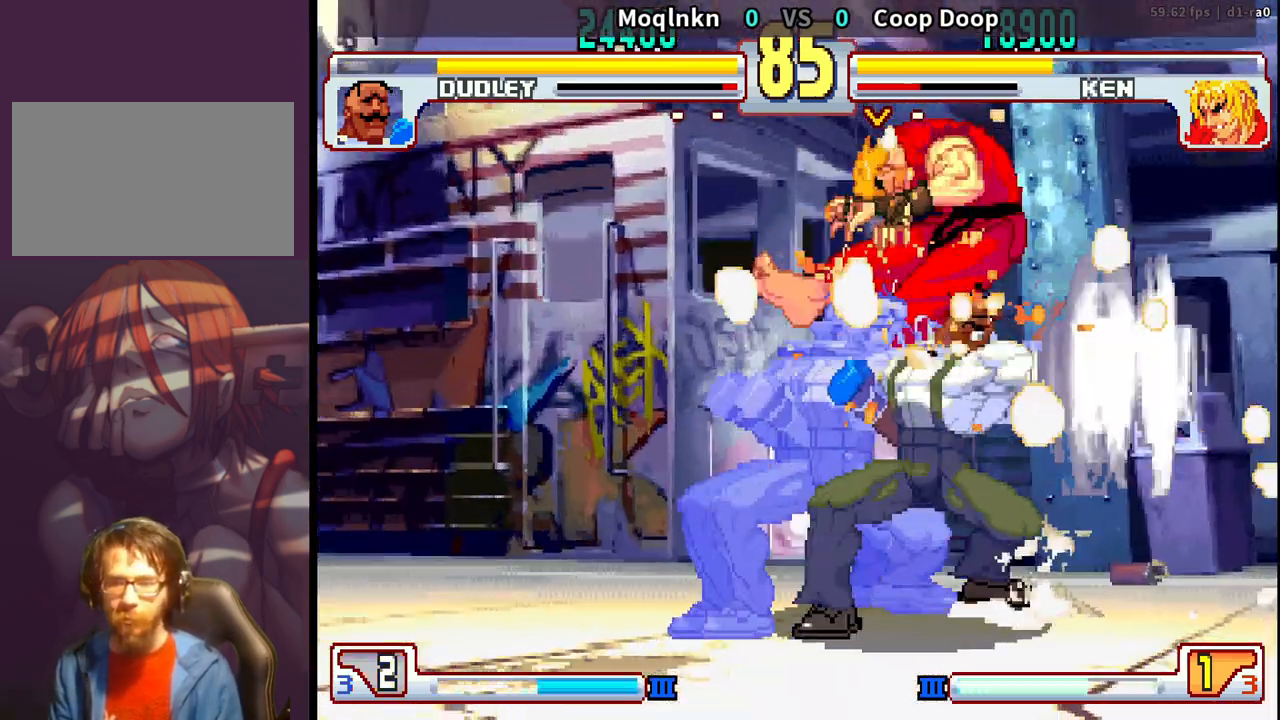
{"buttons": [], "events": [[450, "DPAD_DOWN", "up"], [500, "DPAD_LEFT", "up"]]}
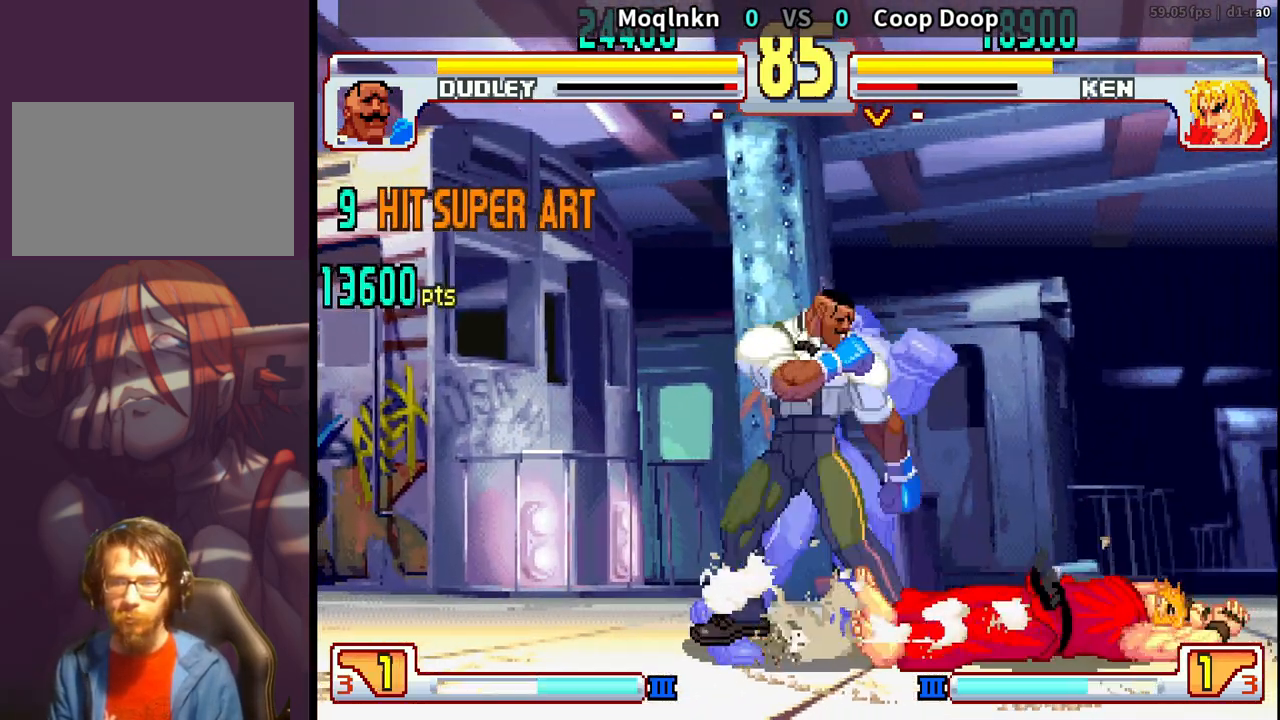
{"buttons": [], "events": [[83, "DPAD_RIGHT", "down"], [150, "DPAD_RIGHT", "up"], [217, "DPAD_RIGHT", "down"], [300, "DPAD_RIGHT", "up"]]}
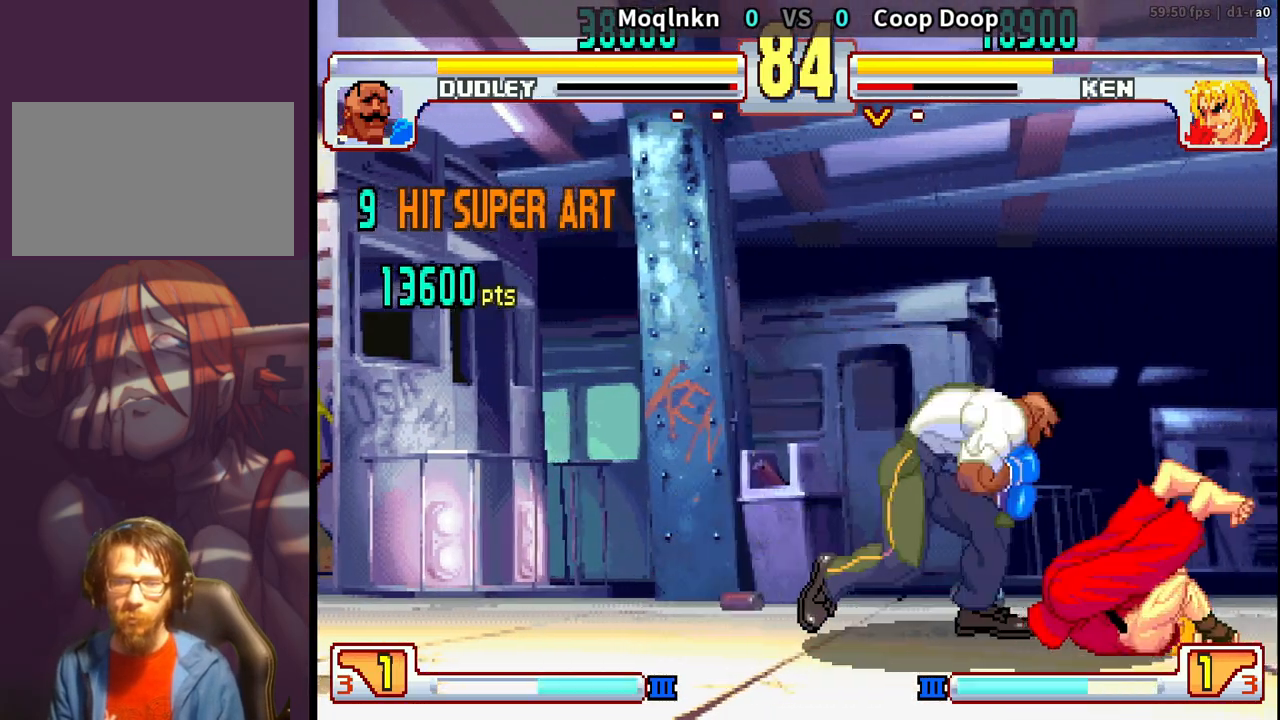
{"buttons": ["DPAD_LEFT"], "events": [[67, "DPAD_LEFT", "down"], [117, "DPAD_LEFT", "up"], [167, "DPAD_LEFT", "down"]]}
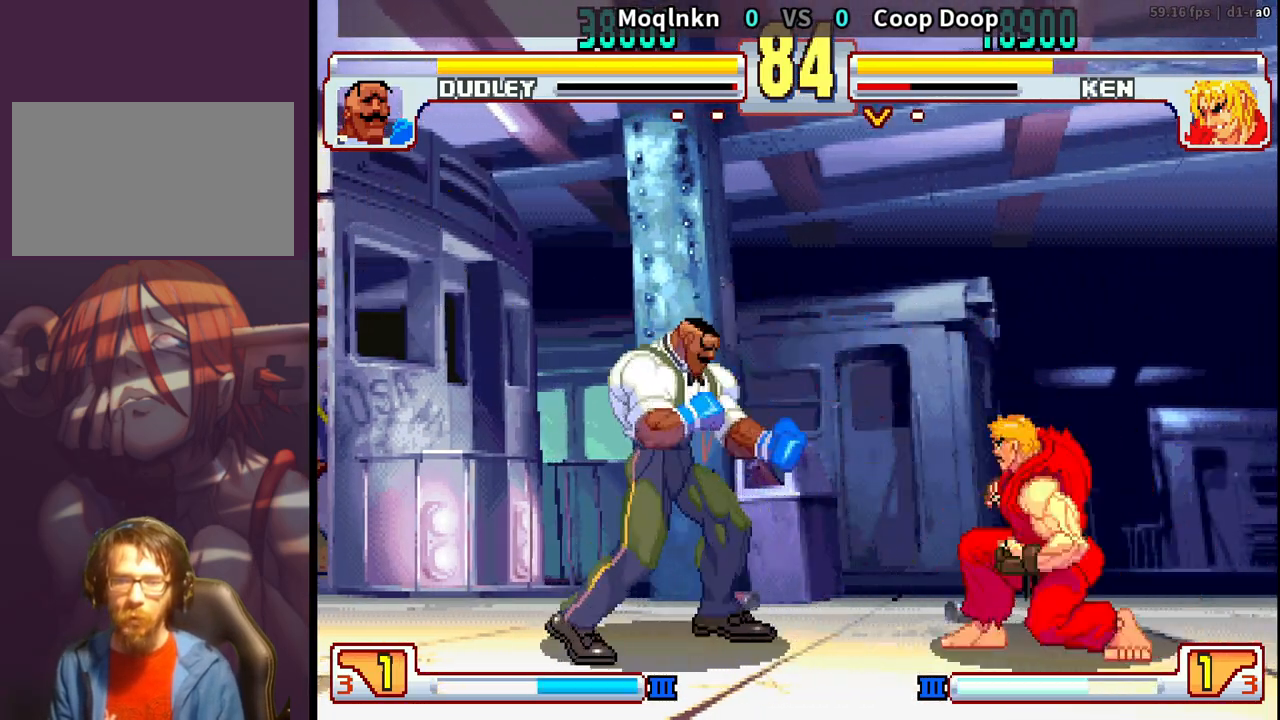
{"buttons": ["DPAD_LEFT"], "events": [[83, "DPAD_LEFT", "up"], [117, "DPAD_RIGHT", "down"], [117, "HP", "down"], [183, "HP", "up"], [200, "DPAD_RIGHT", "up"], [267, "DPAD_LEFT", "down"]]}
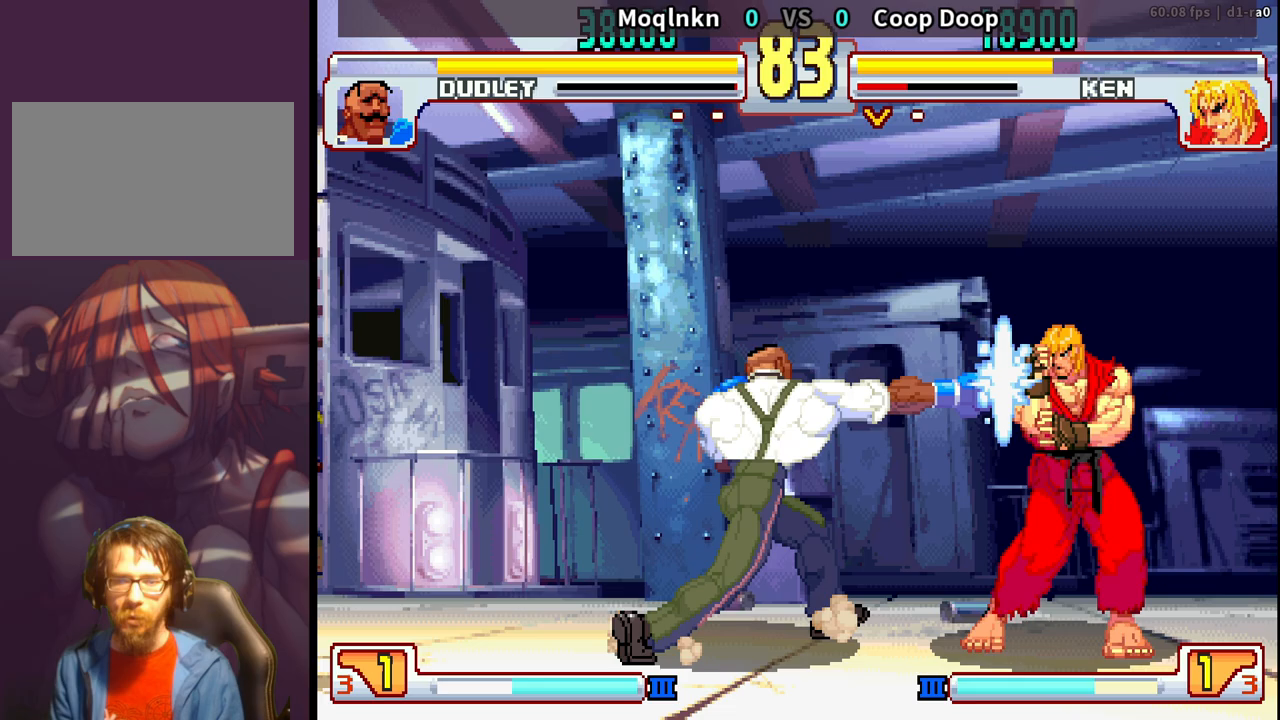
{"buttons": ["DPAD_LEFT"], "events": [[233, "DPAD_LEFT", "up"], [283, "DPAD_RIGHT", "down"], [417, "DPAD_RIGHT", "up"], [483, "DPAD_LEFT", "down"]]}
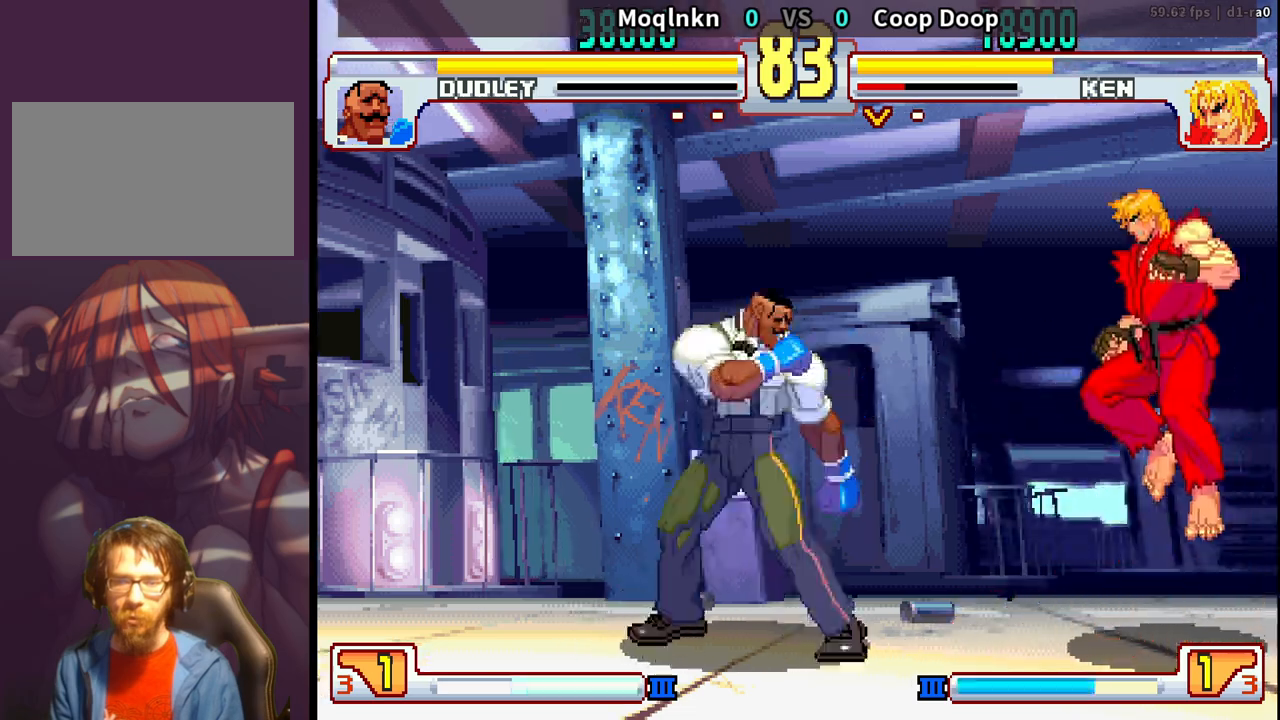
{"buttons": [], "events": [[217, "DPAD_DOWN", "down"], [267, "DPAD_DOWN", "up"], [300, "DPAD_LEFT", "up"], [333, "MK", "down"], [417, "MK", "up"]]}
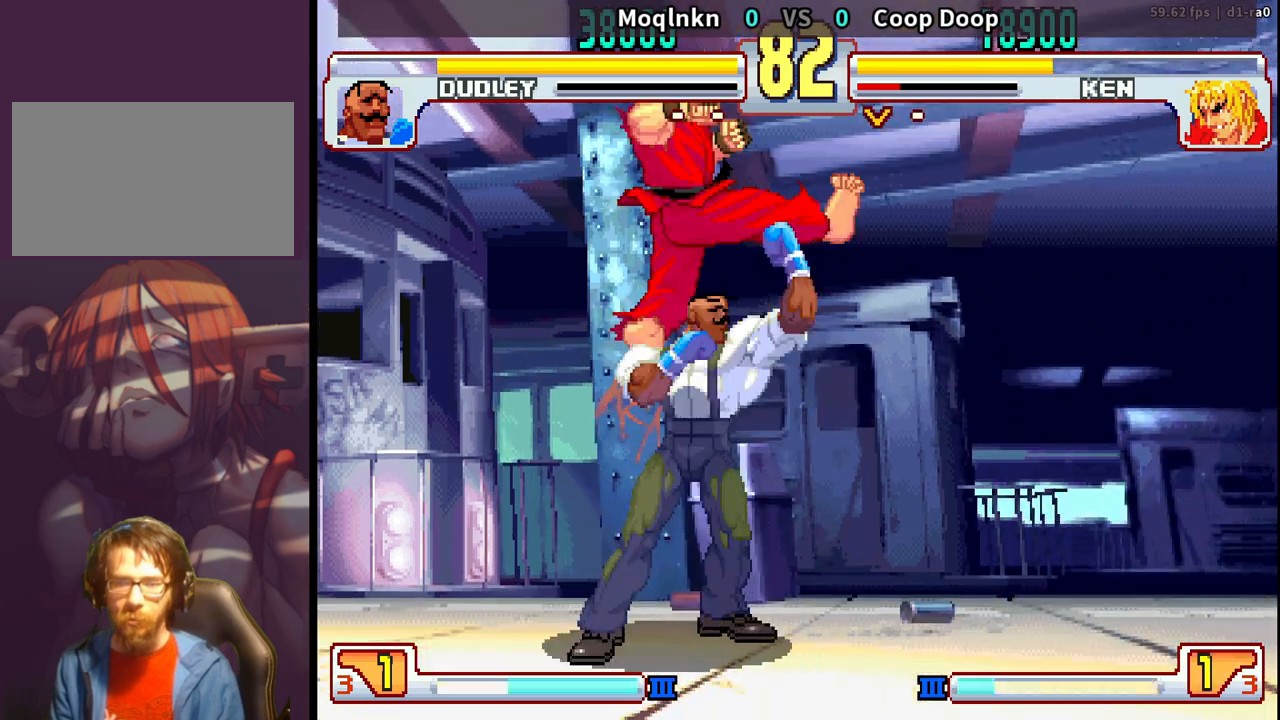
{"buttons": ["DPAD_DOWN", "DPAD_RIGHT"], "events": [[33, "HK", "down"], [117, "HK", "up"], [300, "DPAD_RIGHT", "down"], [317, "DPAD_DOWN", "down"]]}
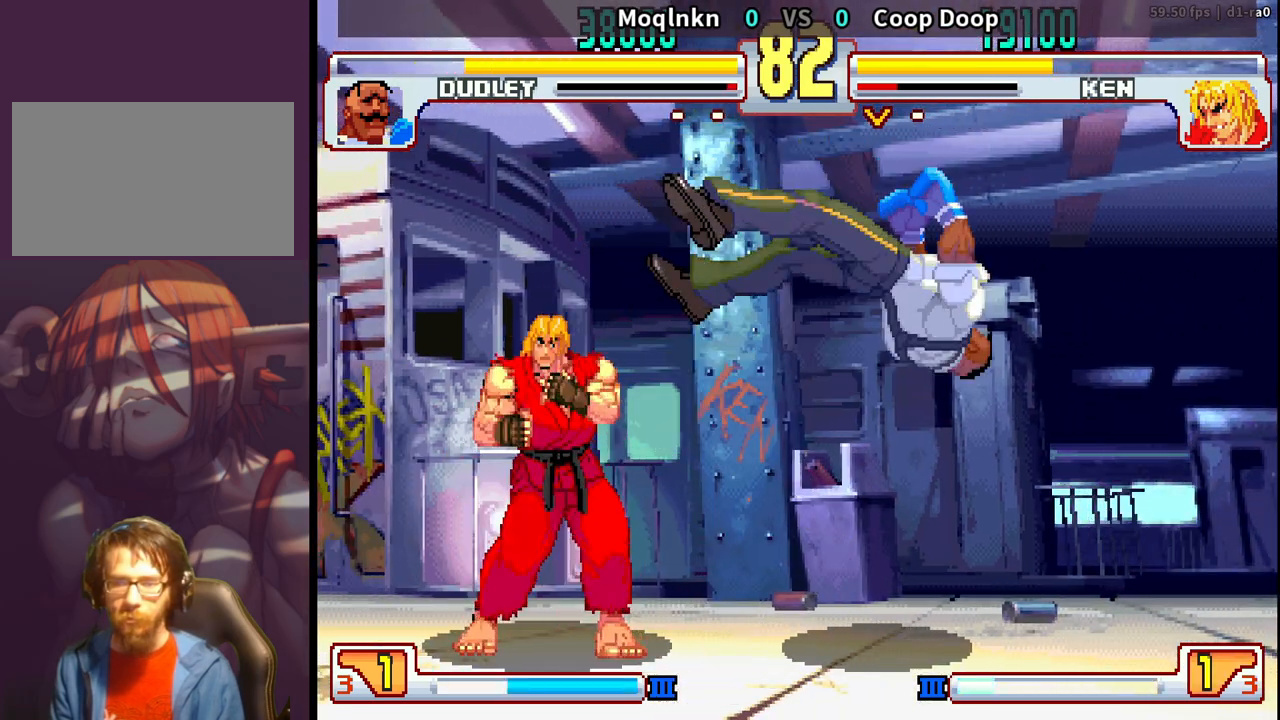
{"buttons": ["DPAD_DOWN"], "events": [[67, "DPAD_DOWN", "up"], [67, "DPAD_RIGHT", "up"], [183, "DPAD_DOWN", "down"], [250, "DPAD_DOWN", "up"], [317, "DPAD_DOWN", "down"], [400, "DPAD_DOWN", "up"], [450, "DPAD_DOWN", "down"]]}
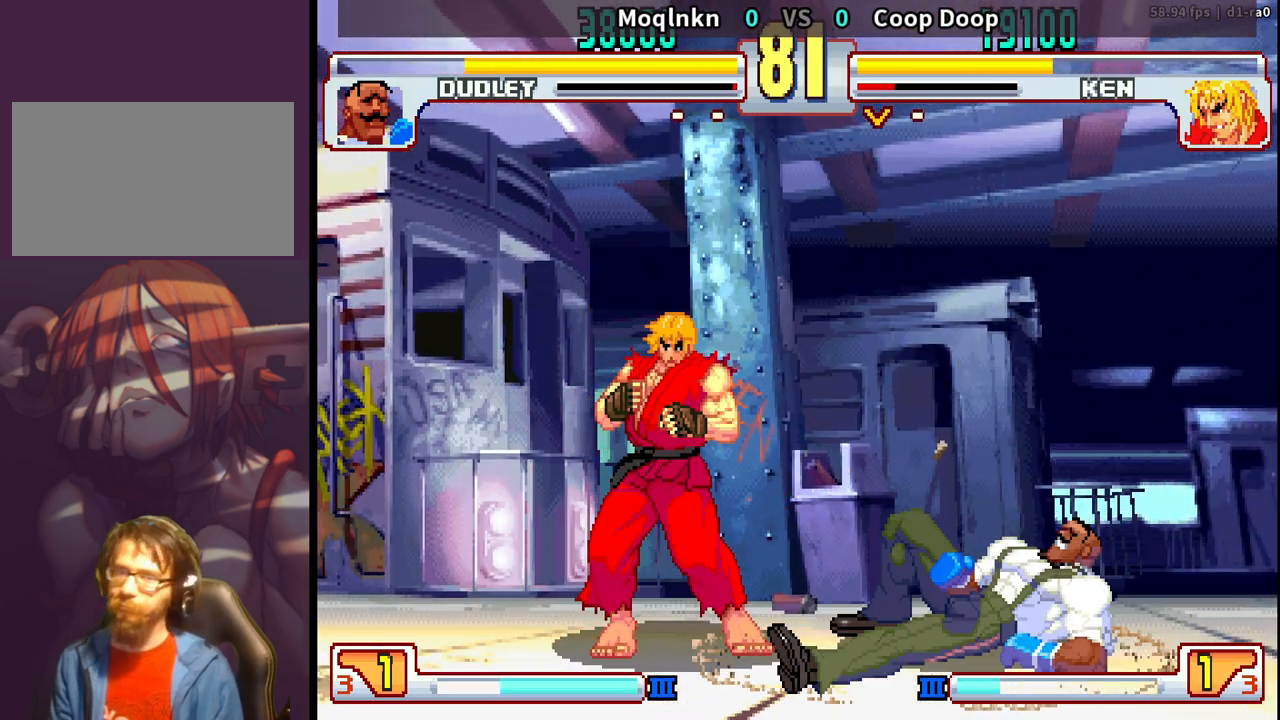
{"buttons": ["DPAD_UP", "DPAD_LEFT"], "events": [[33, "DPAD_DOWN", "up"], [83, "DPAD_DOWN", "down"], [217, "DPAD_DOWN", "up"], [250, "DPAD_LEFT", "down"], [250, "DPAD_UP", "down"]]}
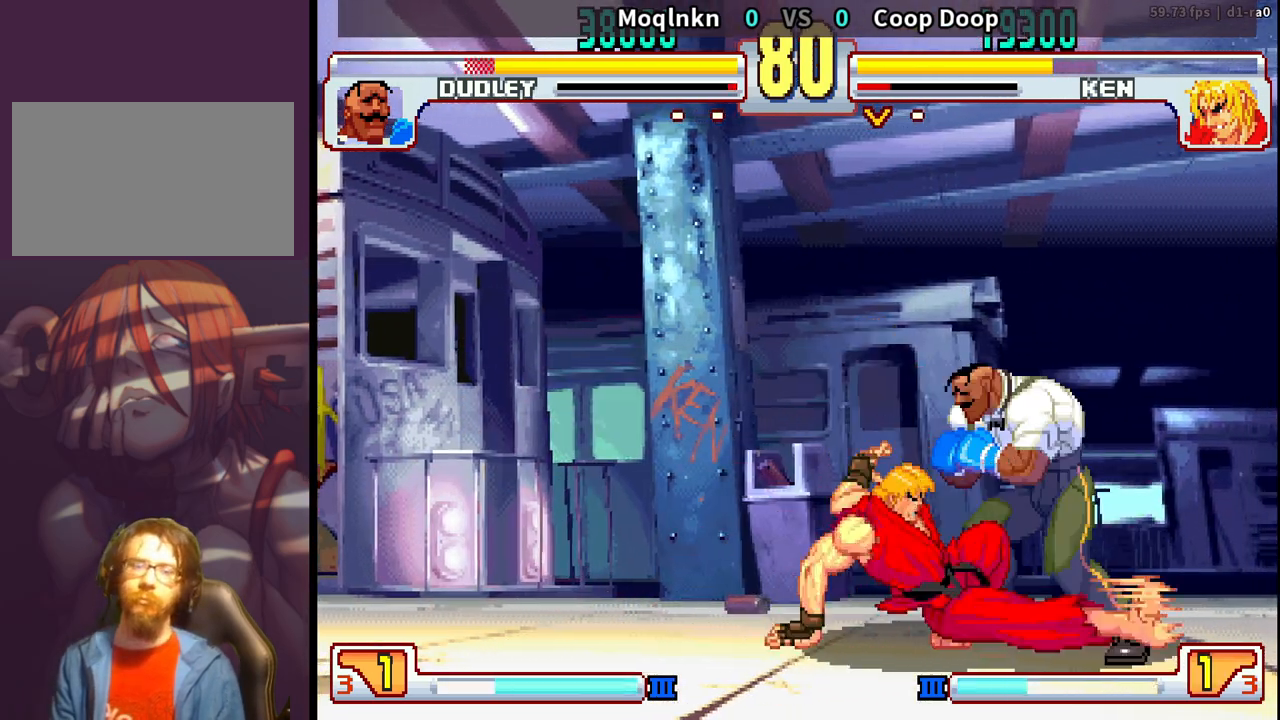
{"buttons": ["DPAD_UP", "DPAD_LEFT"], "events": []}
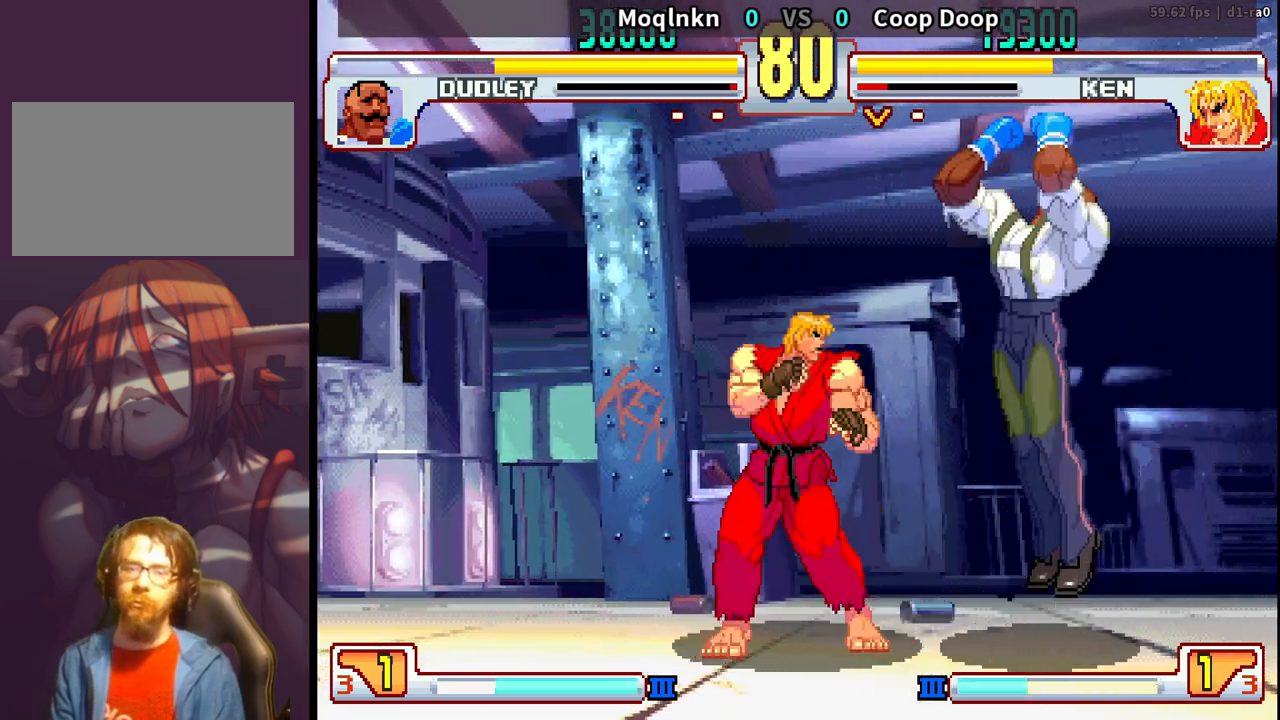
{"buttons": ["DPAD_DOWN", "DPAD_RIGHT"], "events": [[200, "DPAD_LEFT", "up"], [200, "DPAD_UP", "up"], [233, "LK", "down"], [350, "LK", "up"], [417, "DPAD_DOWN", "down"], [417, "DPAD_RIGHT", "down"]]}
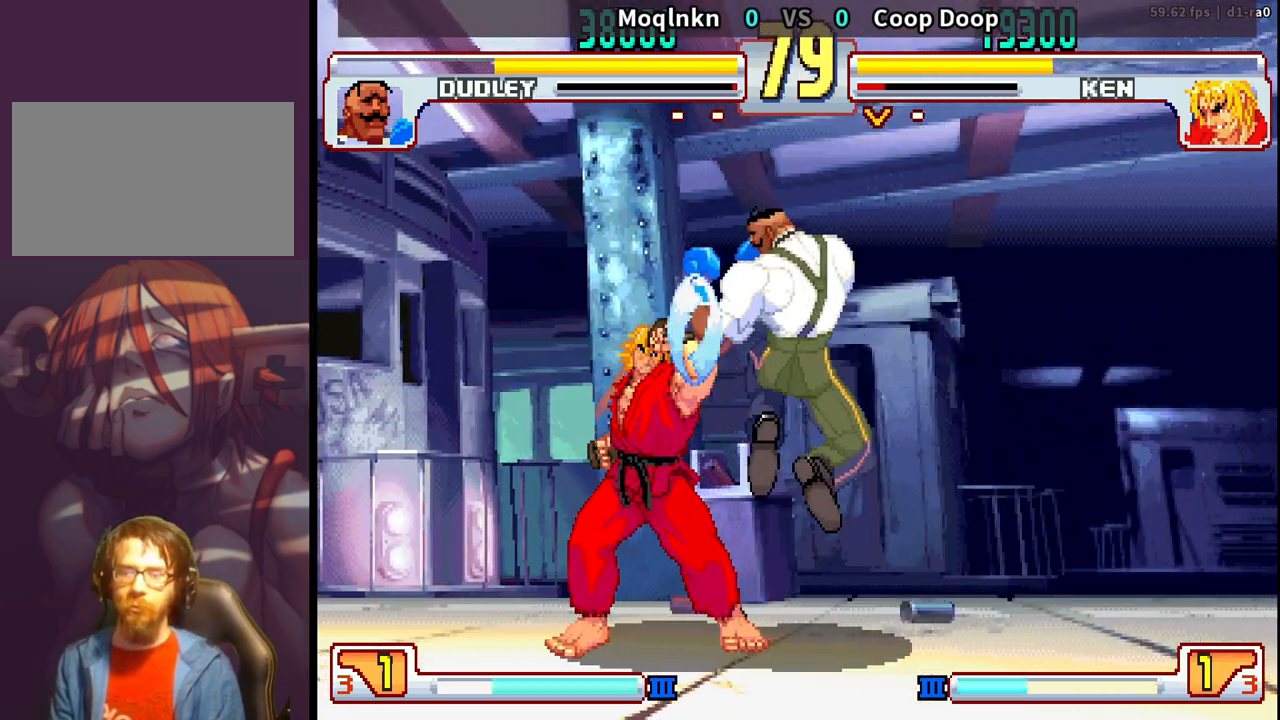
{"buttons": ["DPAD_DOWN", "DPAD_RIGHT"], "events": [[133, "DPAD_RIGHT", "up"], [150, "DPAD_DOWN", "up"], [150, "DPAD_LEFT", "down"], [200, "LK", "down"], [200, "LP", "down"], [267, "LK", "up"], [267, "LP", "up"], [333, "DPAD_LEFT", "up"], [350, "DPAD_DOWN", "down"], [350, "DPAD_RIGHT", "down"]]}
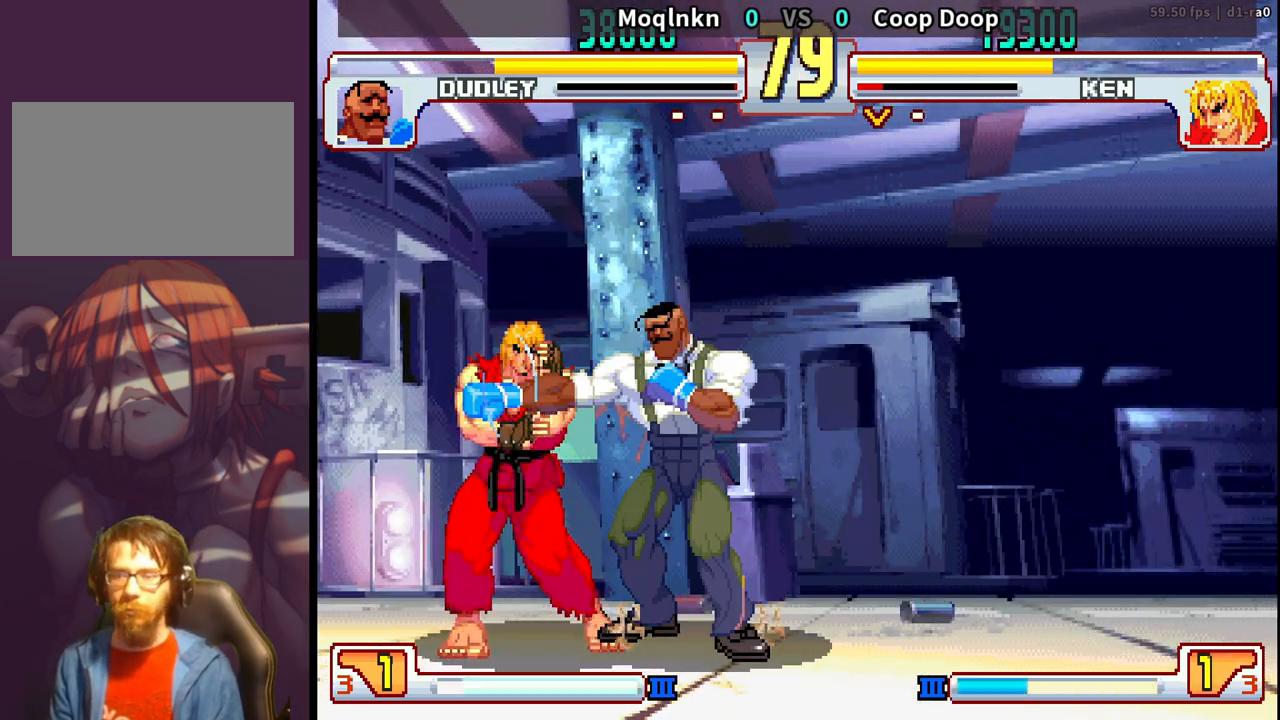
{"buttons": ["DPAD_DOWN", "DPAD_RIGHT"], "events": [[267, "LP", "down"], [317, "LP", "up"]]}
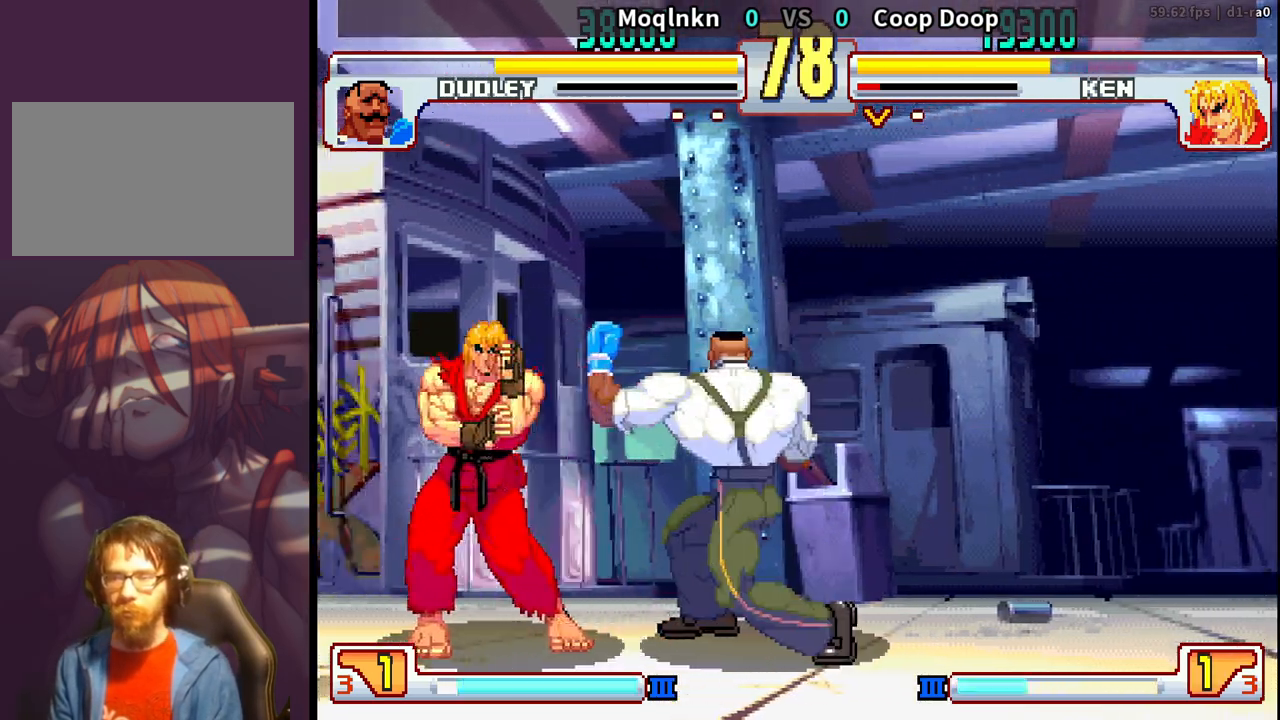
{"buttons": ["DPAD_DOWN", "DPAD_RIGHT"], "events": []}
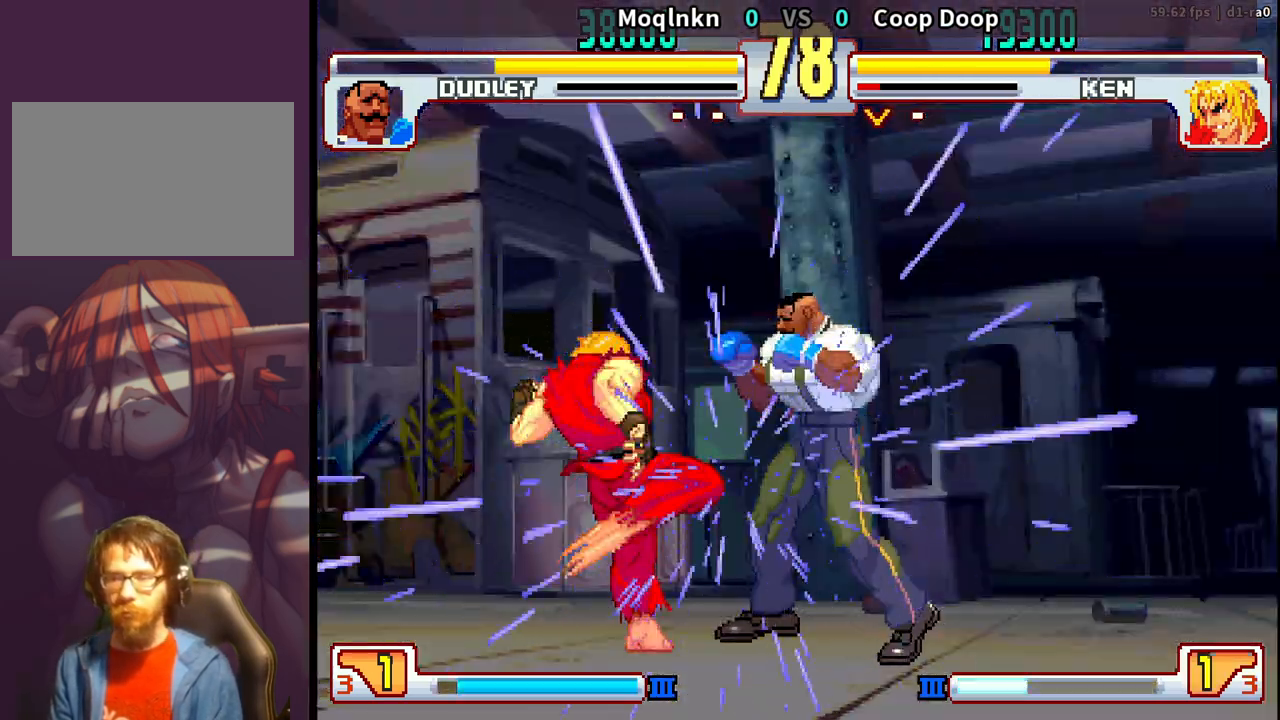
{"buttons": ["DPAD_DOWN", "DPAD_RIGHT"], "events": []}
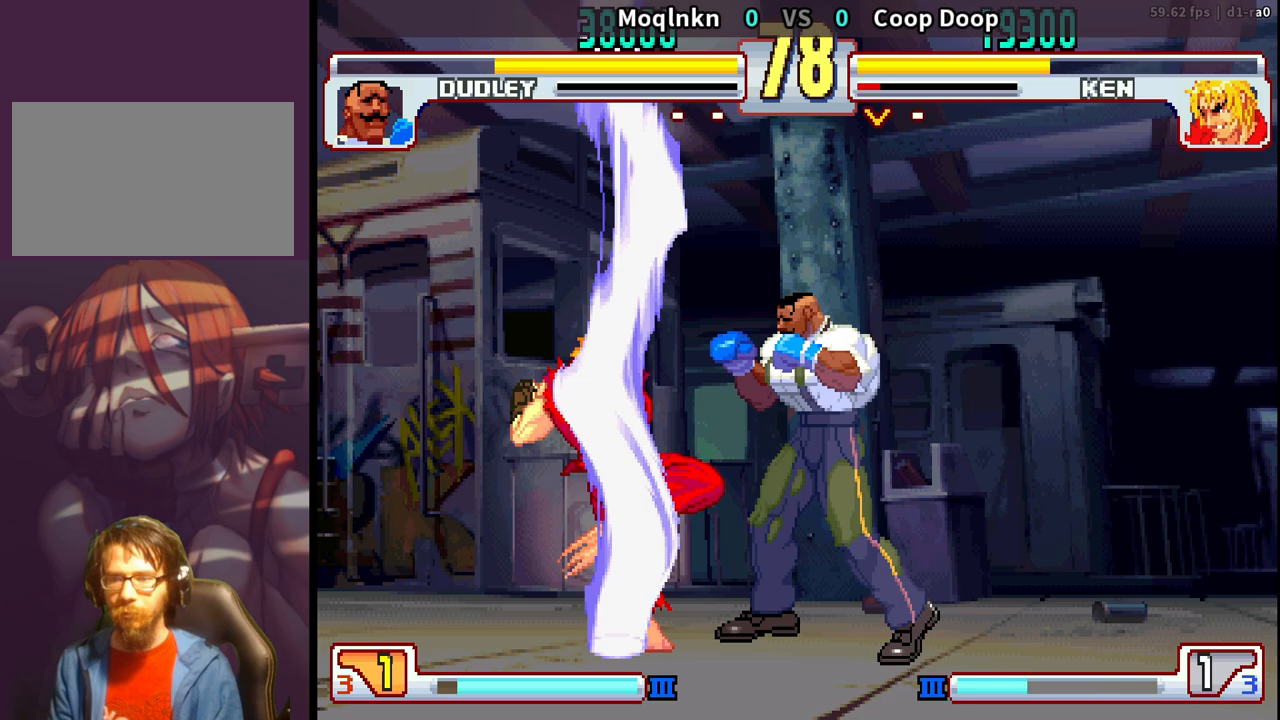
{"buttons": ["DPAD_DOWN", "DPAD_RIGHT"], "events": []}